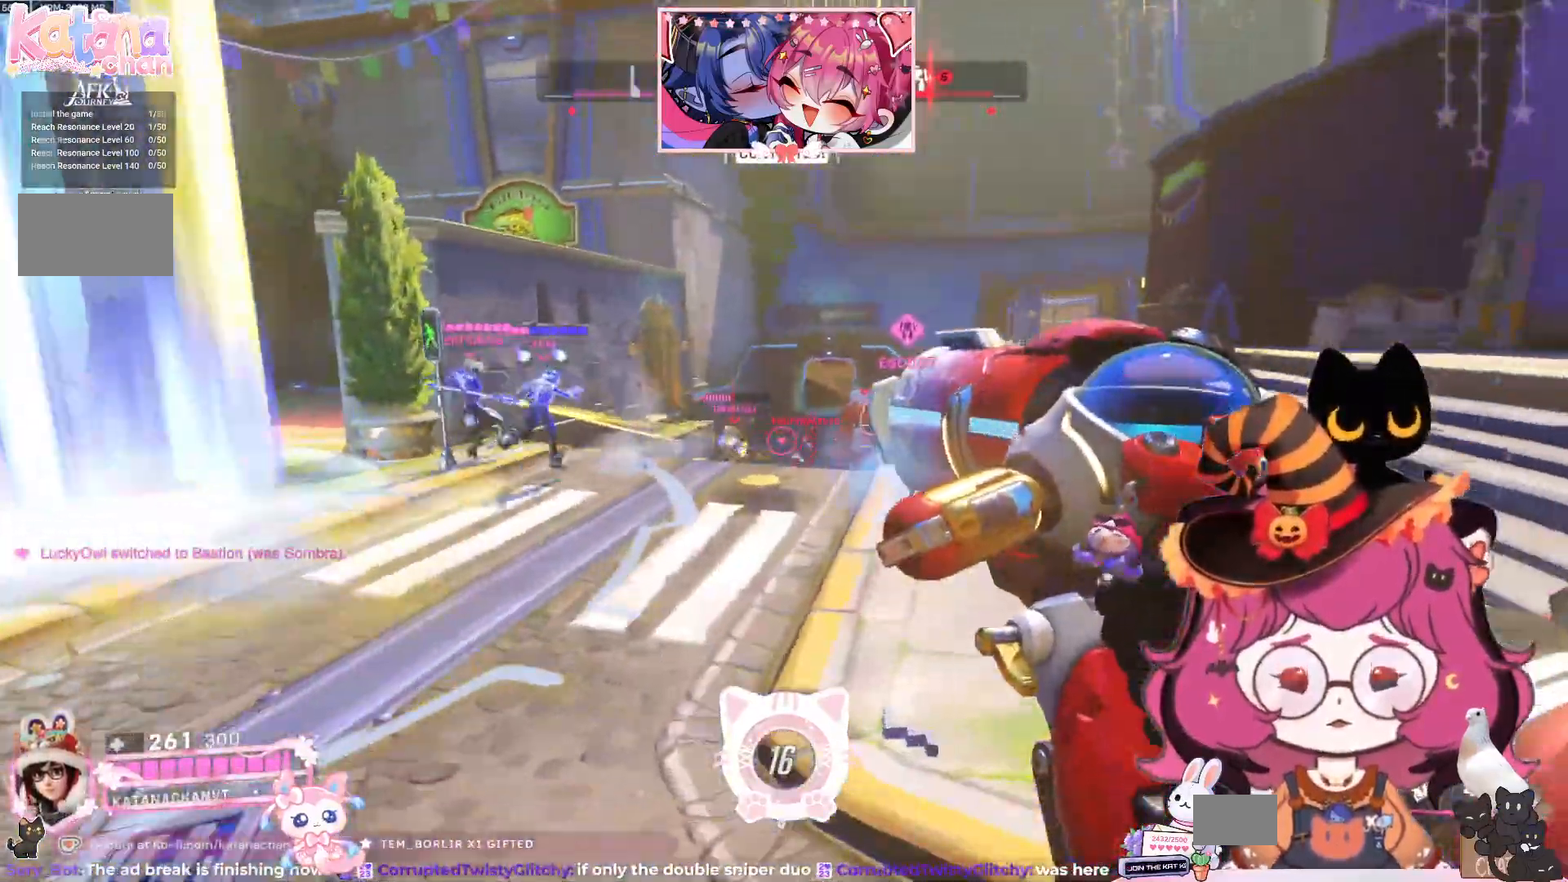
Gameplay with keyboard and mouse; each line is a JSON object with the keys and mouse buttons held at the frame after it. "events" lists presses ("down") and releases ("up") of "a", "ctrl", "d", "e", "q", "s", "shift", "space", "w", "mouse_left", "mouse_wheel", "mouse_right", "mouse_mb4" and "mouse_mb5" between this image and that frame as [ms after this image, input, new state], when the widget could be followed in between. "mouse_left", "mouse_wheel", "mouse_right", "mouse_mb4", "mouse_mb5" = the "left", "wheel", "right", "mb4", "mb5" buttons of the "mouse" list. No other keys are recorded. "wheel" means that the mouse wheel is clicked or scrolled. Mouse movement is not recorded.
{"keys": ["d", "w"], "mouse": ["left"]}
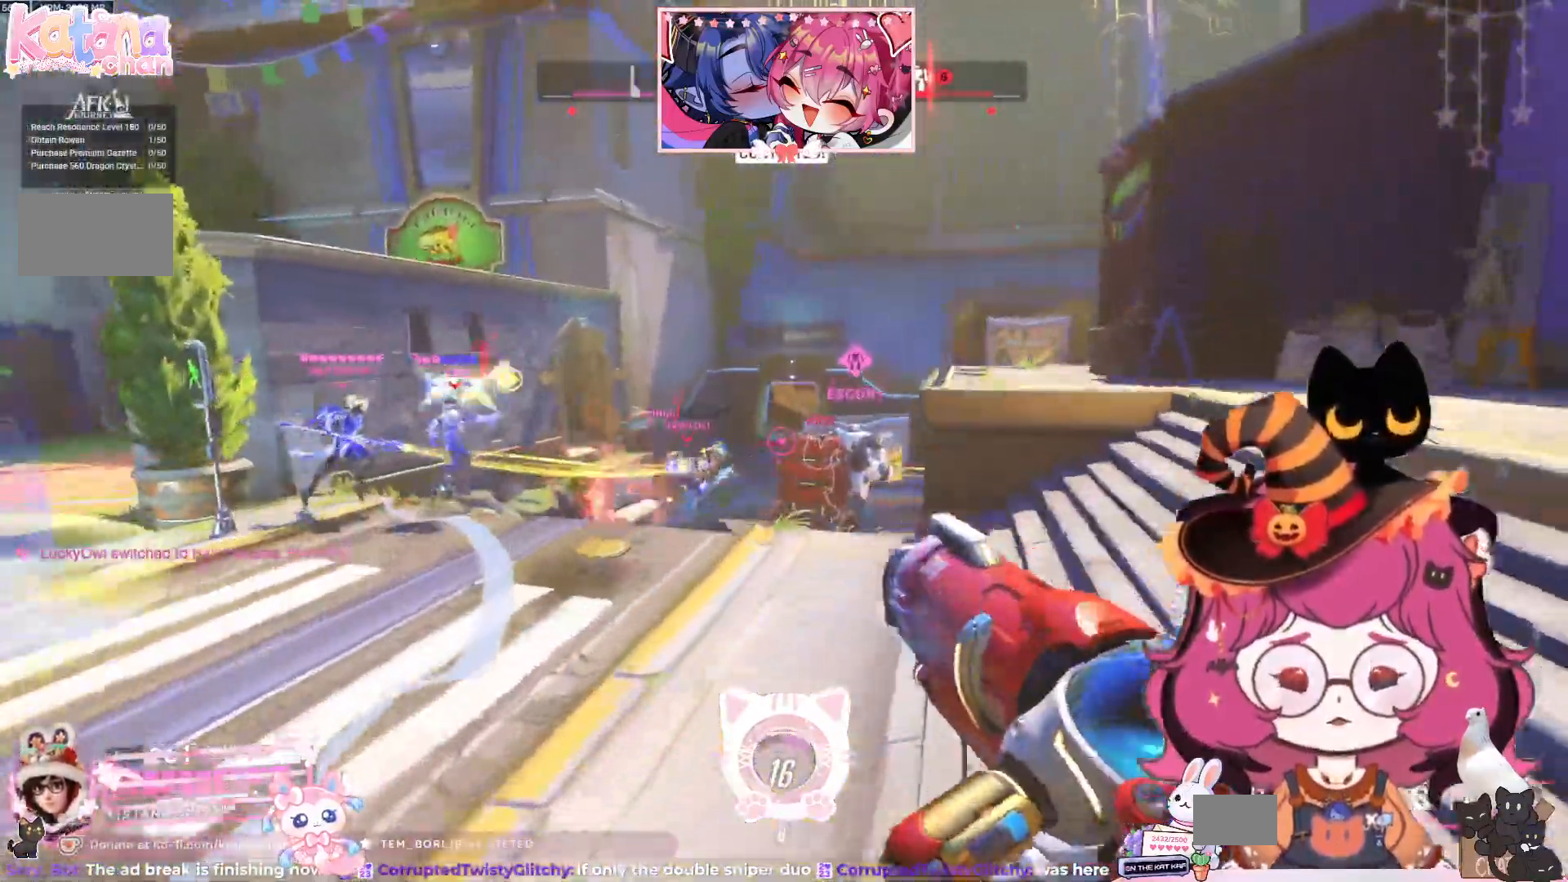
{"keys": ["w"], "mouse": ["left"], "events": [[100, "mouse_mb5", "down"], [117, "space", "down"], [217, "mouse_mb5", "up"], [234, "space", "up"], [467, "d", "up"]]}
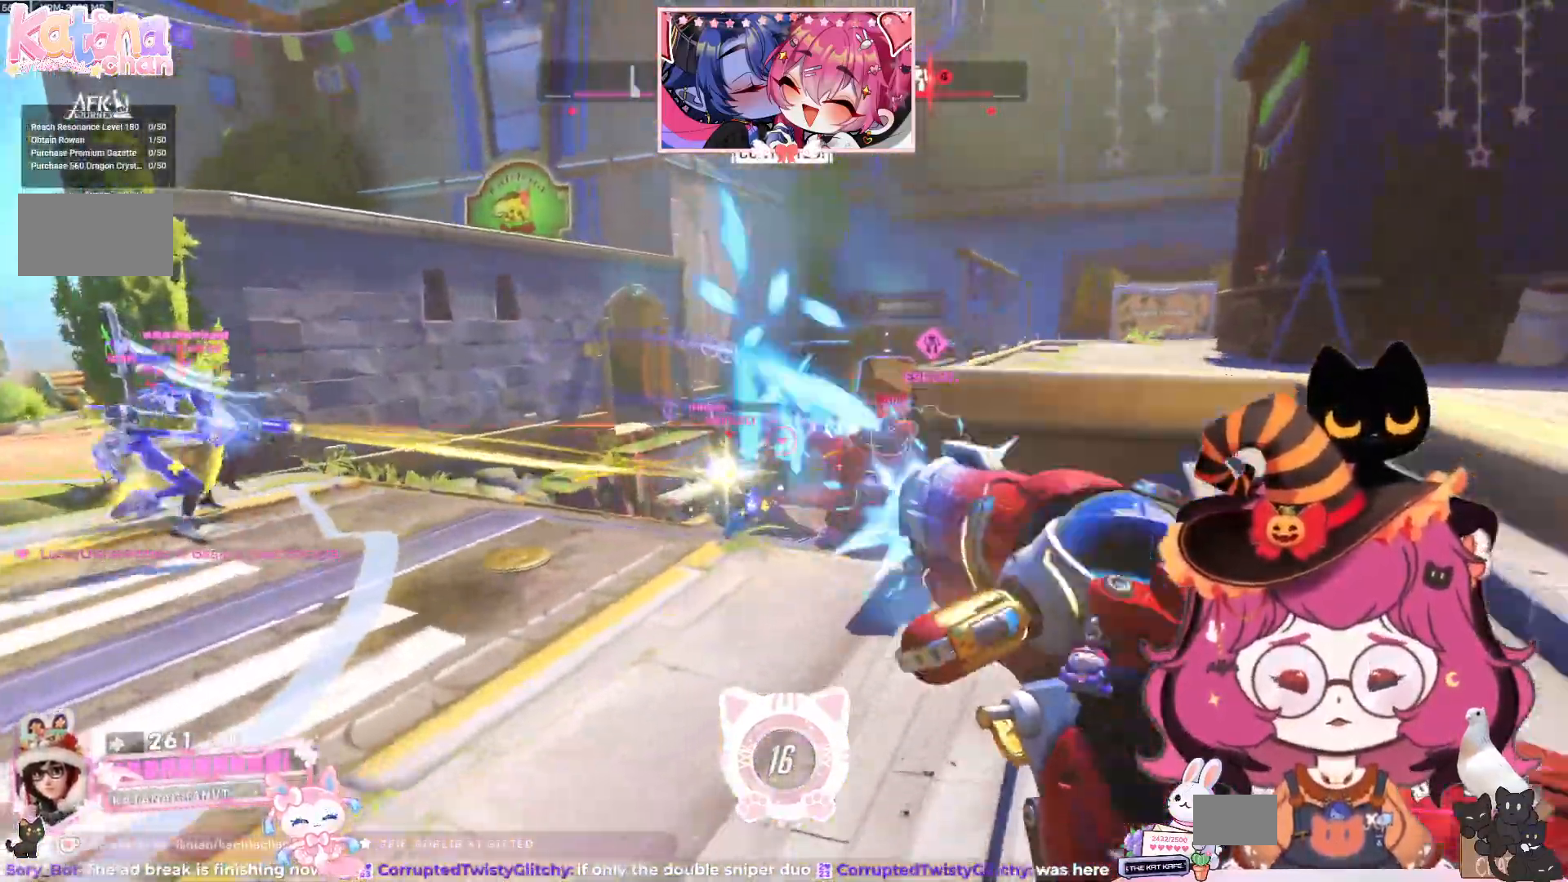
{"keys": ["a", "w"], "mouse": [], "events": [[17, "mouse_left", "up"], [34, "mouse_wheel", "down"], [67, "e", "down"], [117, "mouse_wheel", "up"], [150, "e", "up"], [284, "a", "down"], [317, "mouse_left", "down"], [434, "mouse_left", "up"]]}
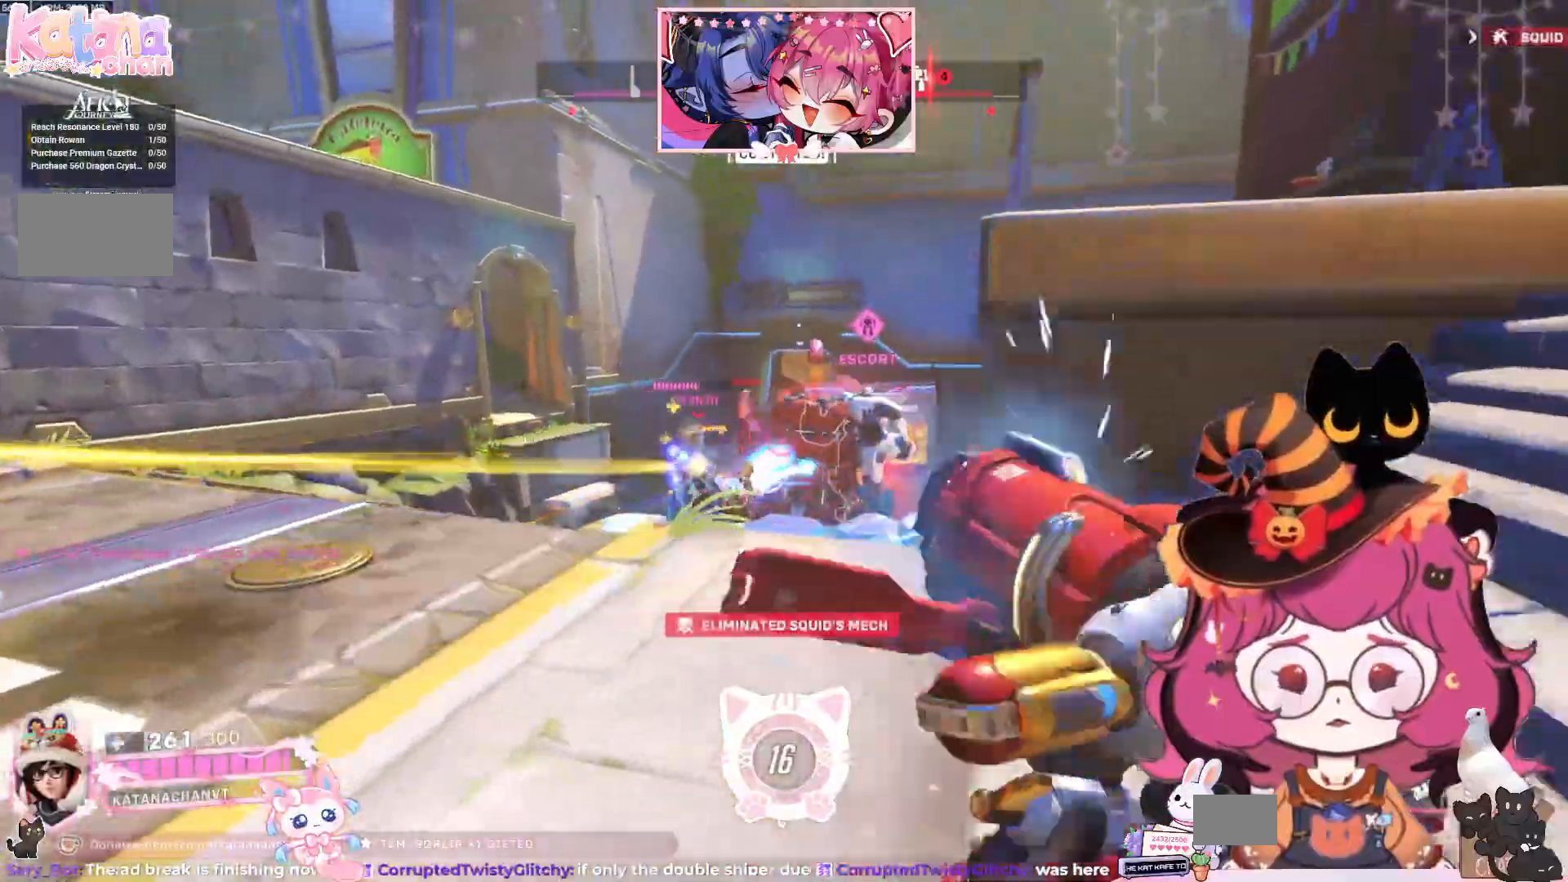
{"keys": ["a", "space"], "mouse": [], "events": [[34, "w", "up"], [234, "s", "down"], [350, "s", "up"], [484, "space", "down"]]}
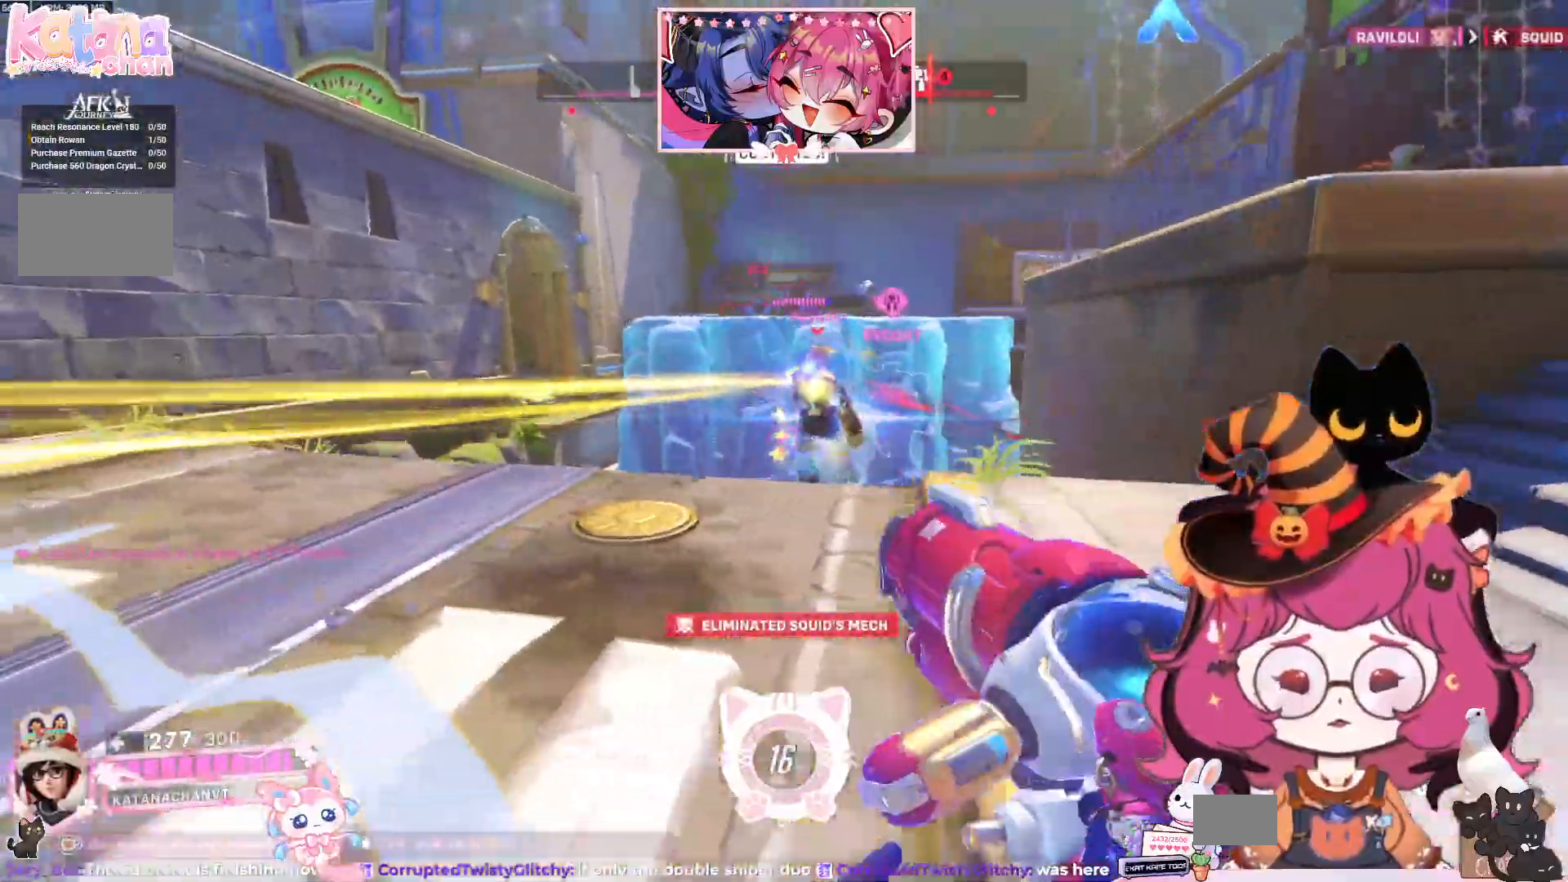
{"keys": ["a", "s"], "mouse": ["left"], "events": [[34, "mouse_left", "down"], [150, "space", "up"], [484, "s", "down"]]}